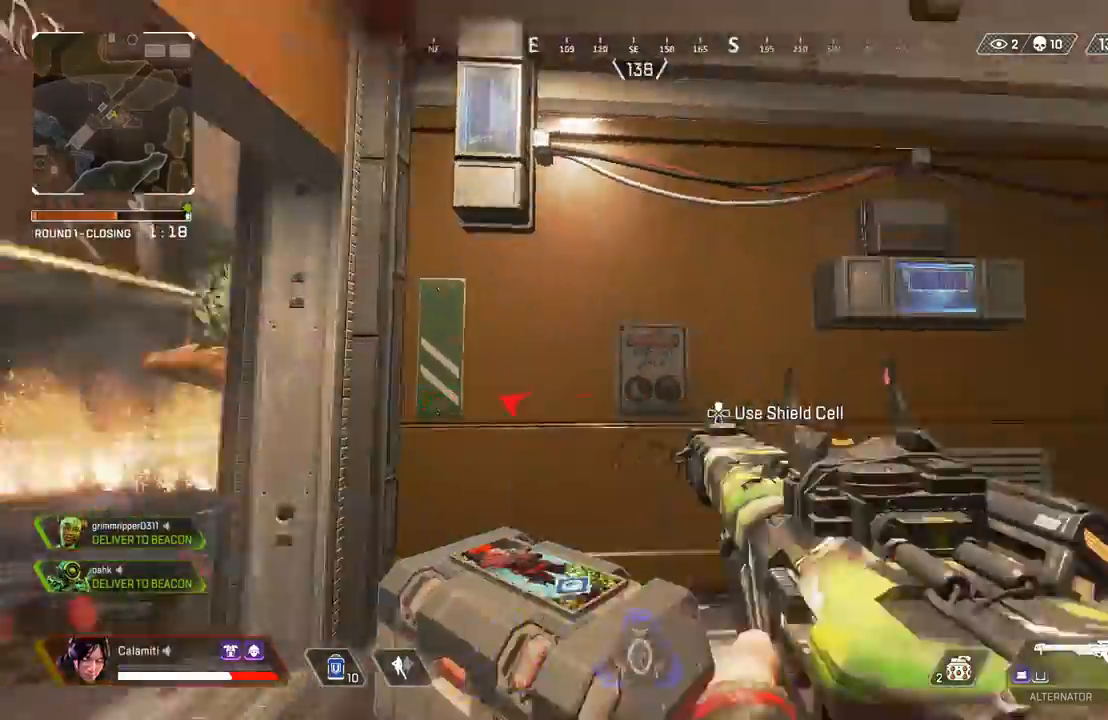
Gameplay with a controller (PlayStation layout); each line is a JSON object with the inputs held at the frame after it. "events" lists button and stick changes between this image and that frame as [ms after this image, input, new state], when the widget could be followed in between. Not read: R3.
{"buttons": [], "left_stick": "up", "right_stick": "right", "events": [[100, "SQUARE", "down"], [133, "right_stick", "center"], [167, "left_stick", "up"], [217, "SQUARE", "up"], [433, "L3", "up"], [433, "right_stick", "right"]]}
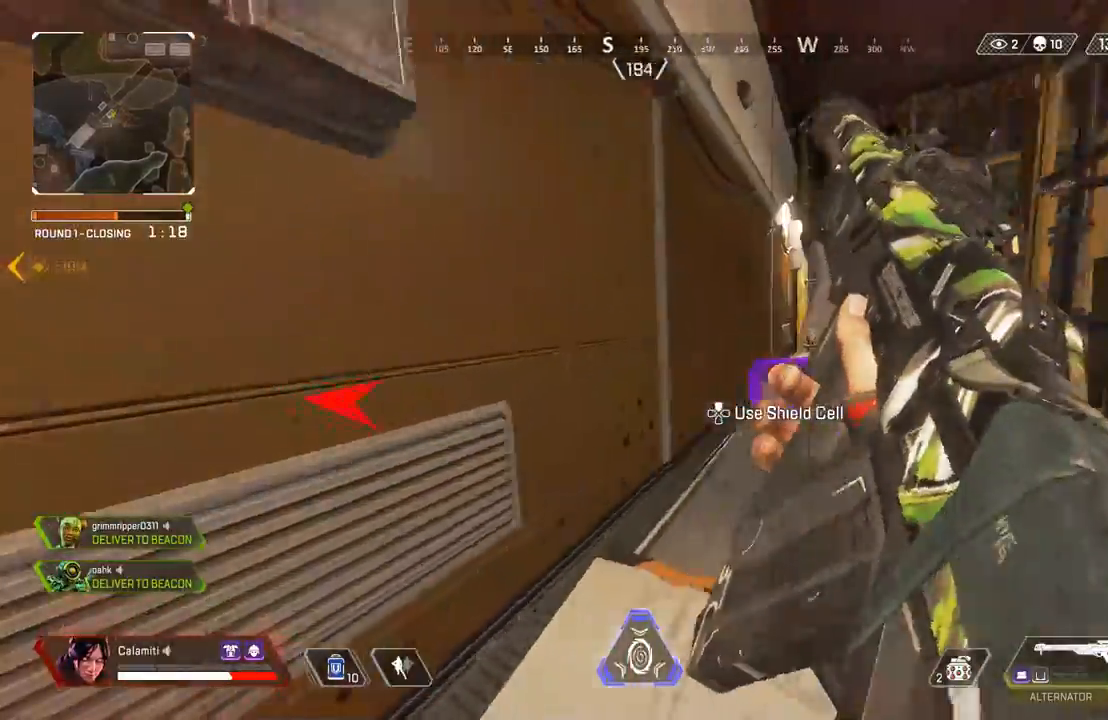
{"buttons": [], "left_stick": "up", "right_stick": "center", "events": [[83, "right_stick", "center"], [367, "right_stick", "up"], [500, "right_stick", "center"]]}
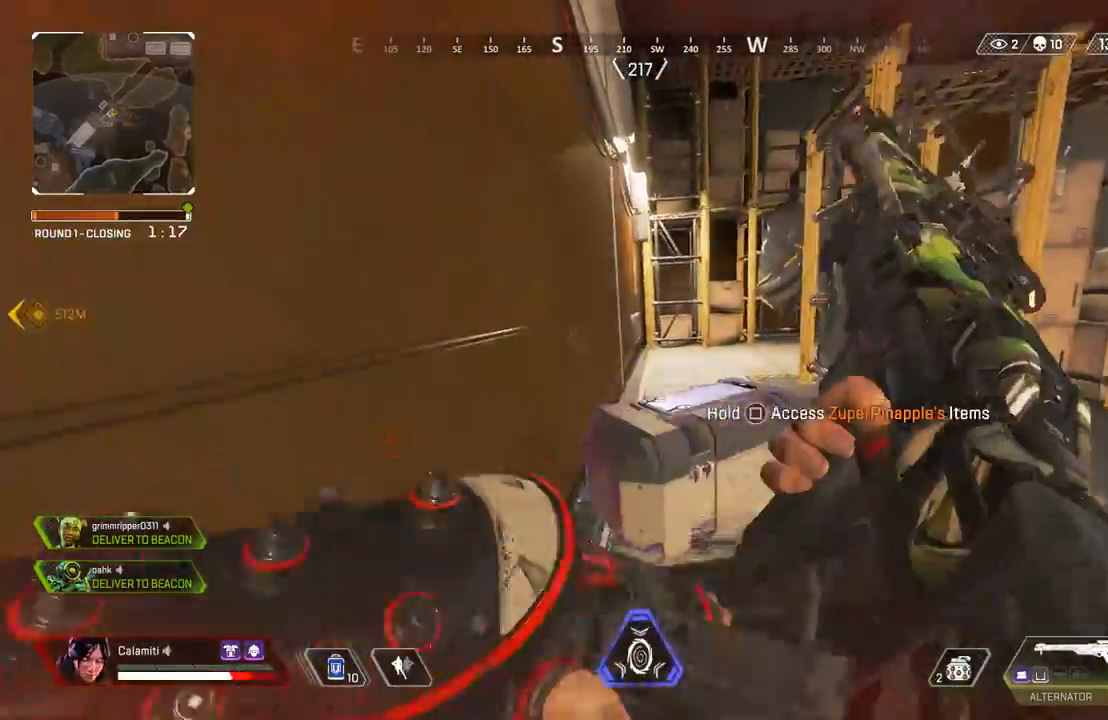
{"buttons": [], "left_stick": "up-right", "right_stick": "right", "events": [[117, "left_stick", "up-right"], [433, "right_stick", "right"]]}
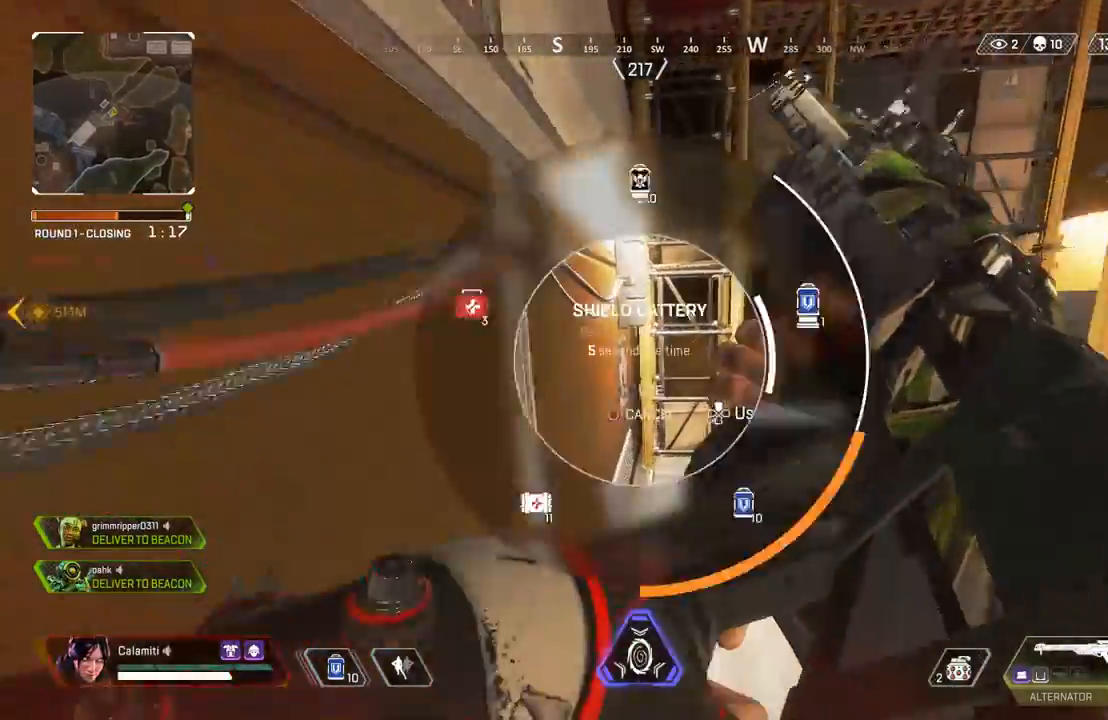
{"buttons": [], "left_stick": "up-right", "right_stick": "center", "events": [[67, "right_stick", "center"], [217, "DPAD_UP", "down"], [250, "right_stick", "right"], [283, "DPAD_UP", "up"], [367, "right_stick", "center"], [433, "CROSS", "down"], [500, "CROSS", "up"]]}
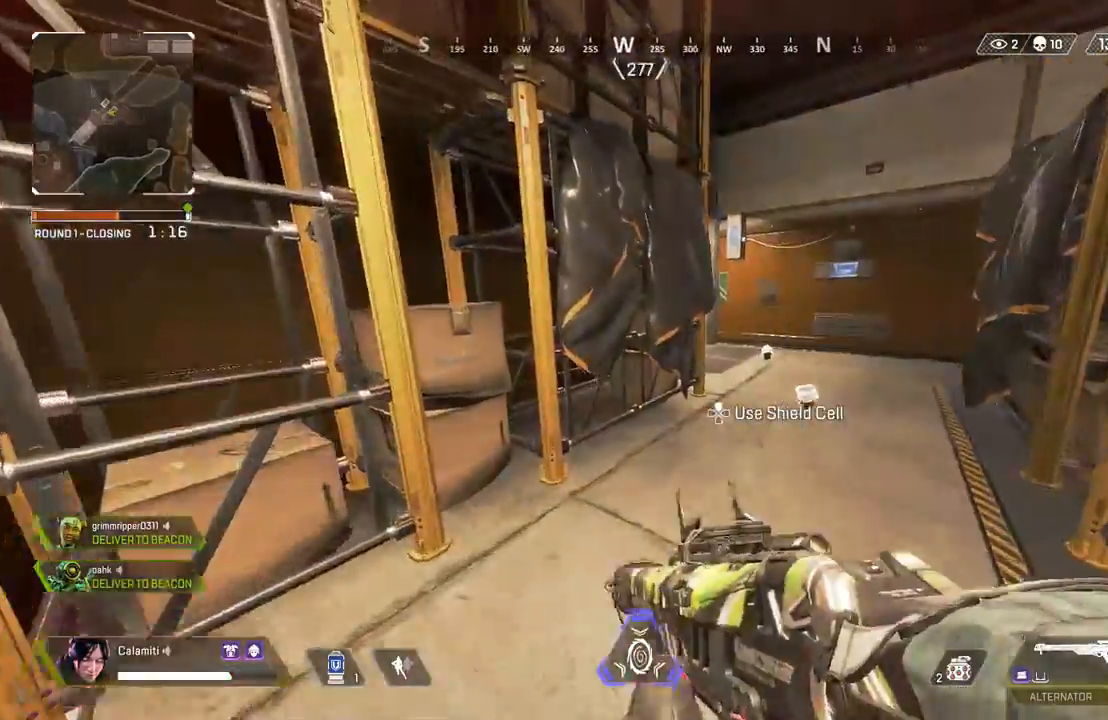
{"buttons": [], "left_stick": "up-right", "right_stick": "down", "events": [[33, "CIRCLE", "down"], [133, "CIRCLE", "up"], [400, "DPAD_UP", "down"], [417, "right_stick", "down"], [467, "DPAD_UP", "up"]]}
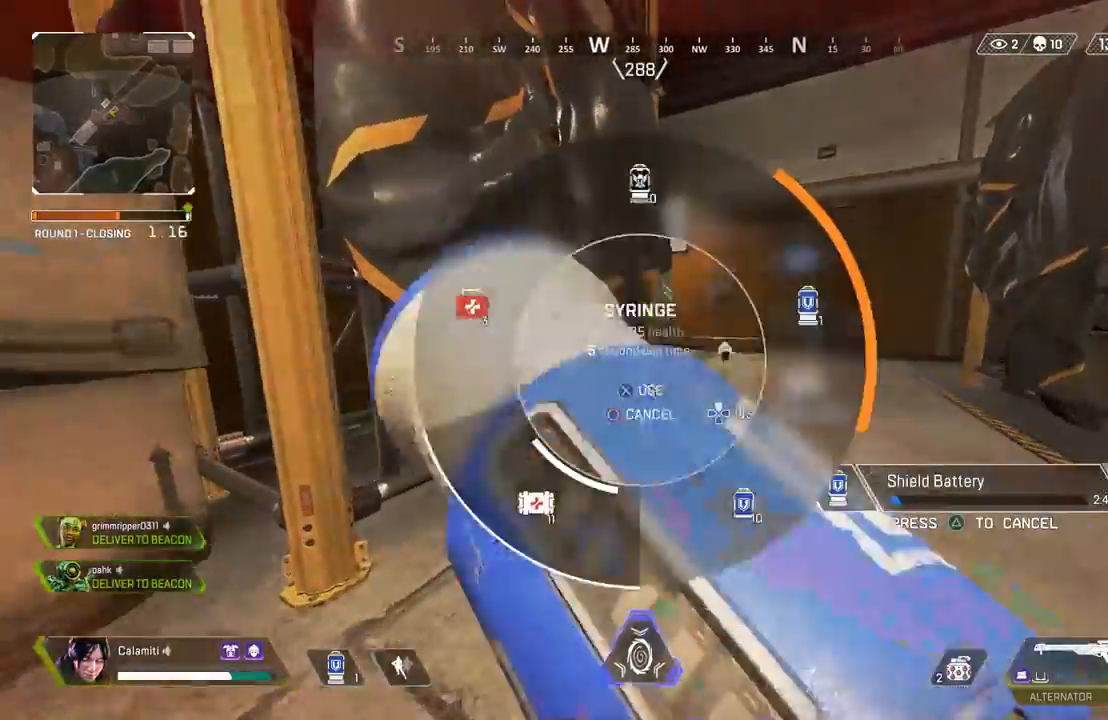
{"buttons": [], "left_stick": "up", "right_stick": "center", "events": [[50, "right_stick", "center"], [150, "CROSS", "down"], [267, "CROSS", "up"], [333, "left_stick", "up"]]}
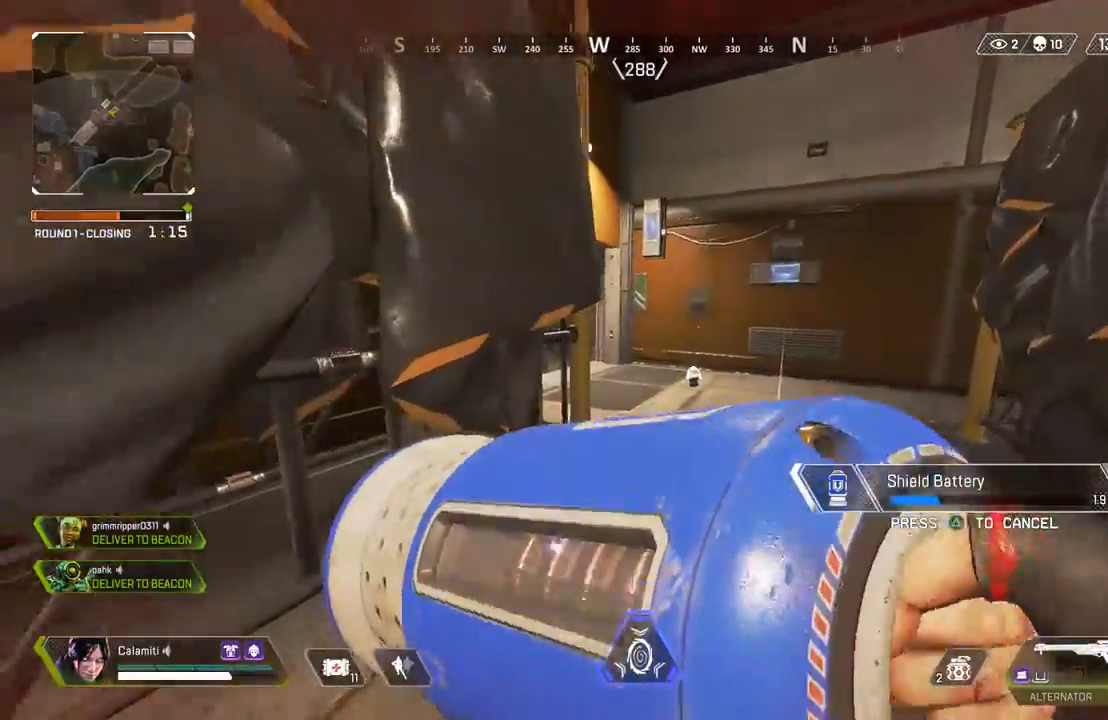
{"buttons": ["CIRCLE"], "left_stick": "up", "right_stick": "center", "events": [[317, "CIRCLE", "down"], [367, "CIRCLE", "up"], [450, "CIRCLE", "down"]]}
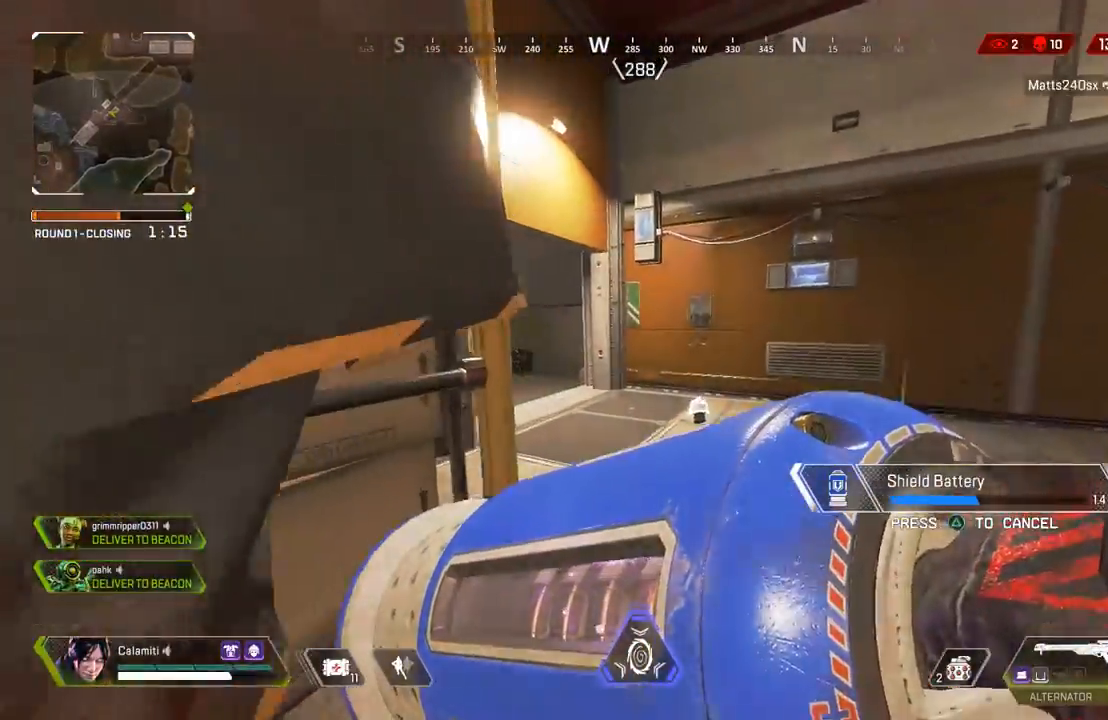
{"buttons": [], "left_stick": "up-right", "right_stick": "left", "events": [[33, "CIRCLE", "up"], [267, "CIRCLE", "down"], [333, "CIRCLE", "up"], [417, "CIRCLE", "down"], [433, "right_stick", "left"], [450, "left_stick", "up-right"], [483, "CIRCLE", "up"]]}
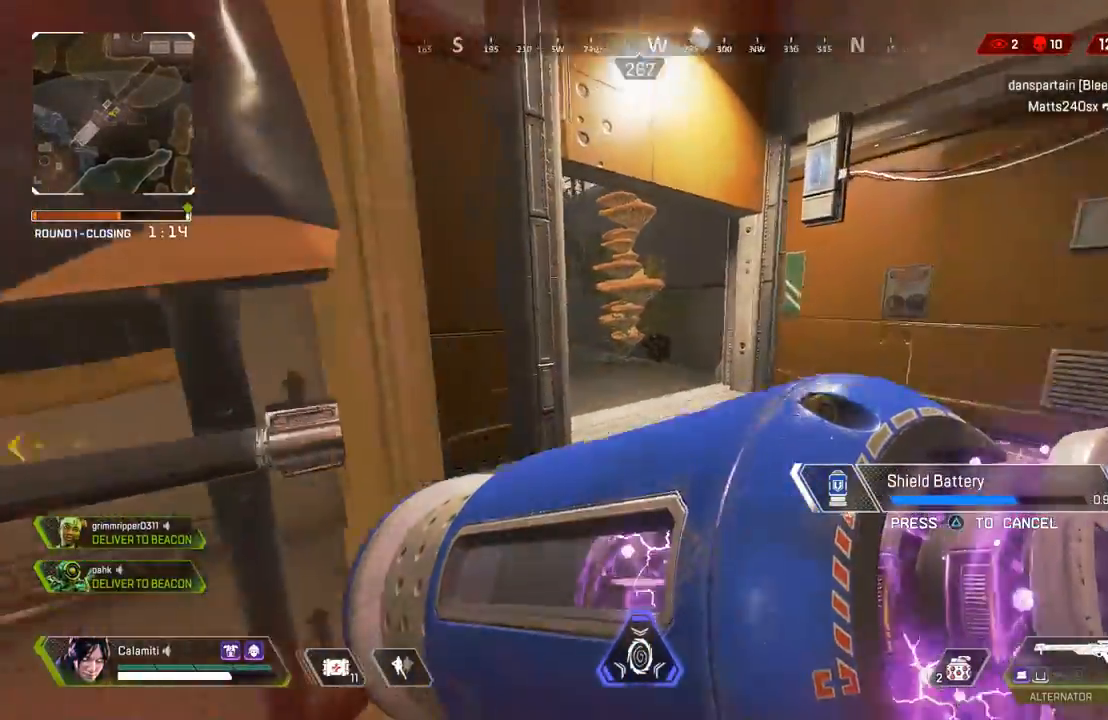
{"buttons": [], "left_stick": "up-right", "right_stick": "center", "events": [[200, "right_stick", "center"], [233, "CIRCLE", "down"], [283, "CIRCLE", "up"], [367, "CIRCLE", "down"], [433, "CIRCLE", "up"]]}
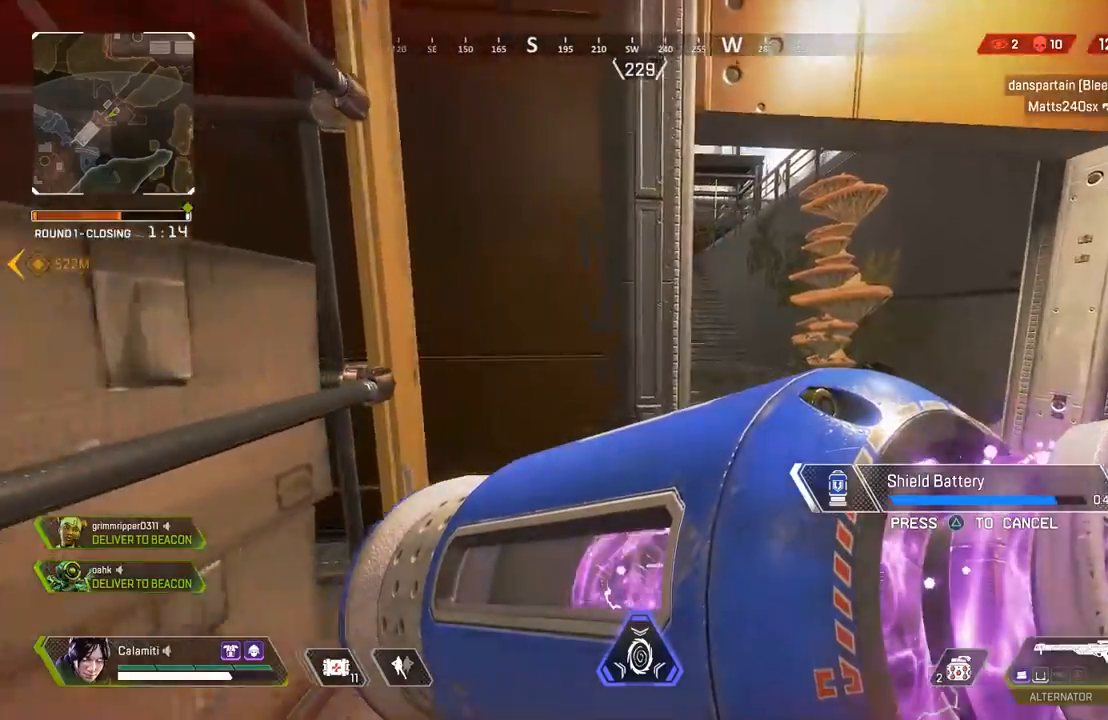
{"buttons": [], "left_stick": "up-right", "right_stick": "center"}
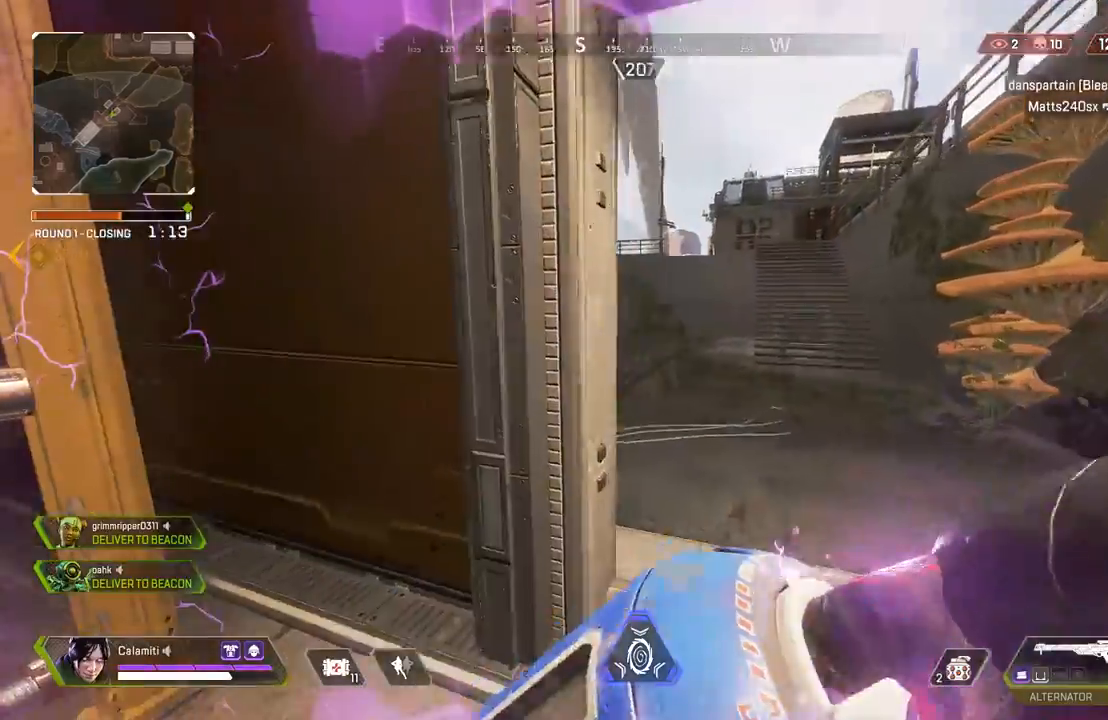
{"buttons": [], "left_stick": "right", "right_stick": "center", "events": [[100, "left_stick", "right"], [250, "left_stick", "center"], [333, "left_stick", "up-left"], [483, "left_stick", "right"]]}
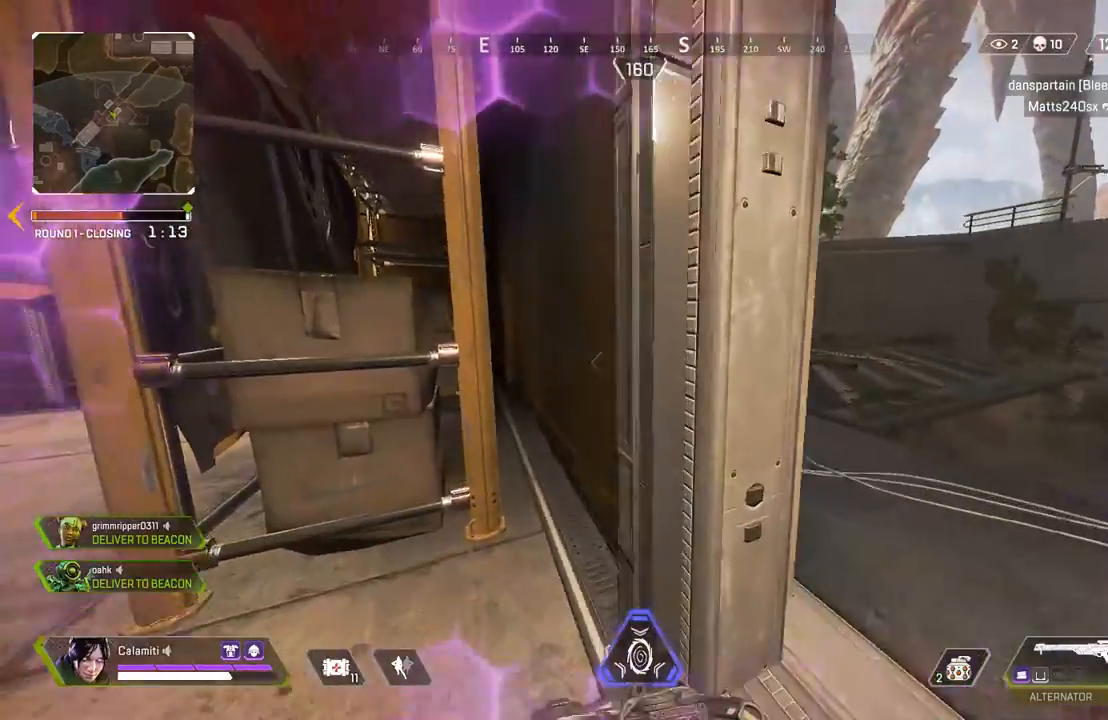
{"buttons": [], "left_stick": "up-right", "right_stick": "center", "events": [[183, "right_stick", "right"], [350, "right_stick", "down"], [383, "left_stick", "up-right"], [433, "DPAD_UP", "down"], [450, "right_stick", "center"], [483, "DPAD_UP", "up"]]}
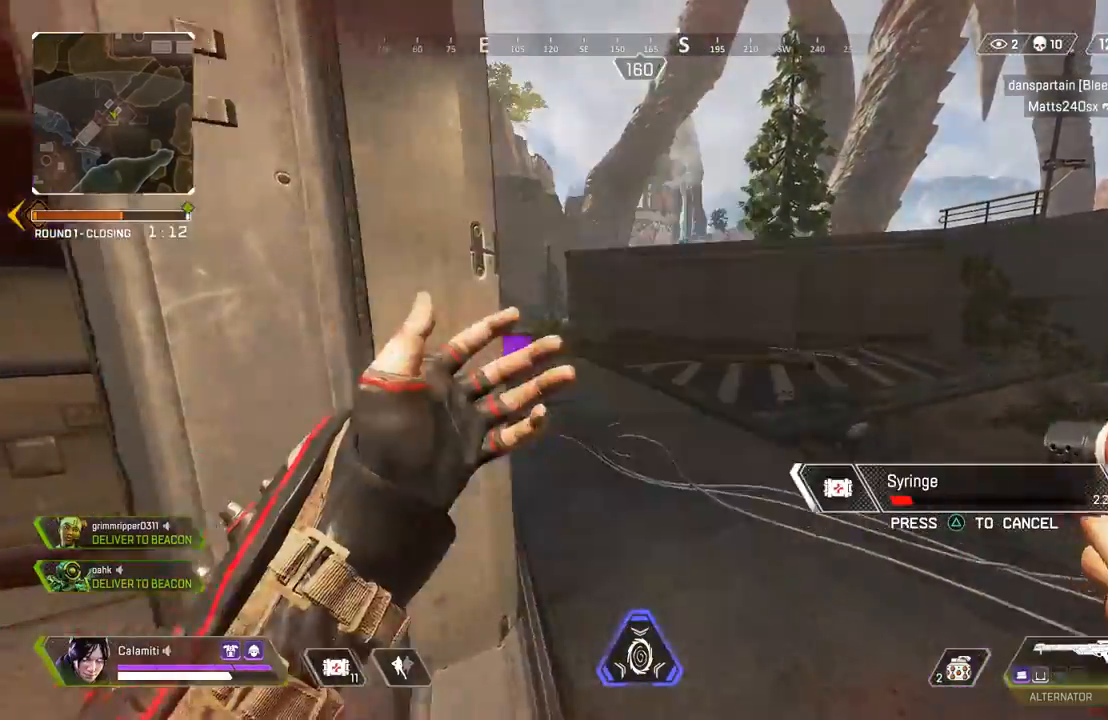
{"buttons": [], "left_stick": "center", "right_stick": "center", "events": [[100, "left_stick", "up"], [183, "CIRCLE", "down"], [217, "right_stick", "left"], [267, "CIRCLE", "up"], [300, "right_stick", "center"], [367, "left_stick", "center"], [383, "CIRCLE", "down"], [467, "CIRCLE", "up"]]}
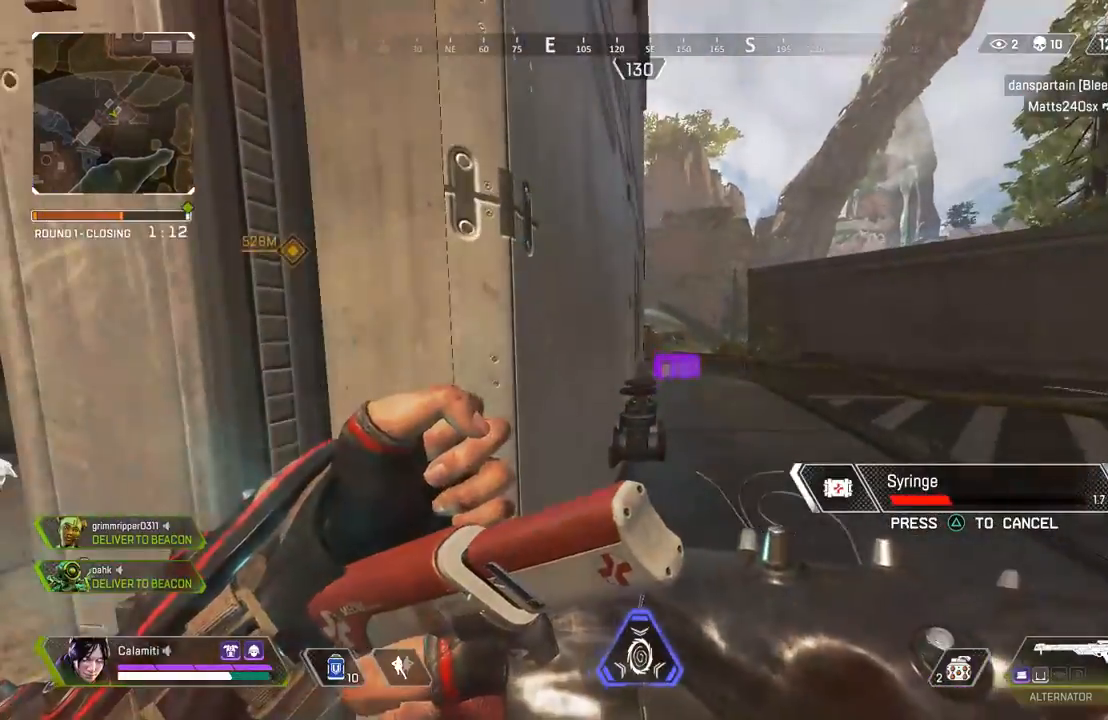
{"buttons": [], "left_stick": "left", "right_stick": "center", "events": [[217, "left_stick", "right"], [233, "right_stick", "left"], [350, "left_stick", "center"], [367, "right_stick", "center"], [467, "left_stick", "left"]]}
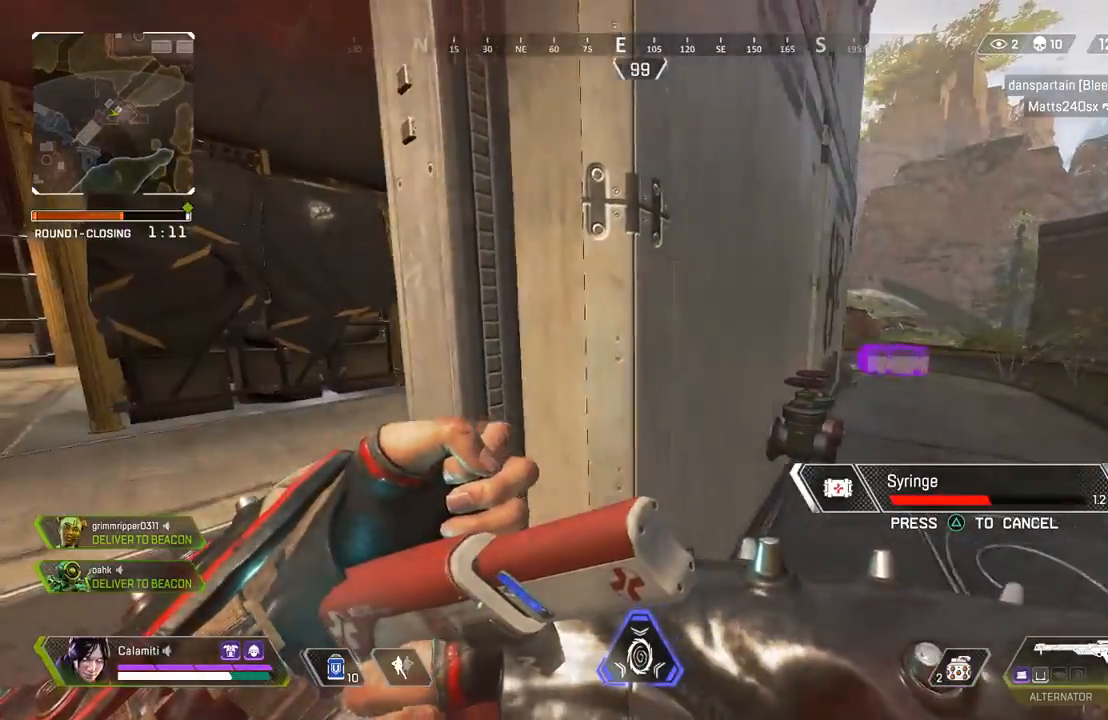
{"buttons": [], "left_stick": "down", "right_stick": "center", "events": [[17, "CIRCLE", "down"], [83, "CIRCLE", "up"], [150, "CIRCLE", "down"], [167, "left_stick", "down-left"], [217, "CIRCLE", "up"], [317, "left_stick", "down"]]}
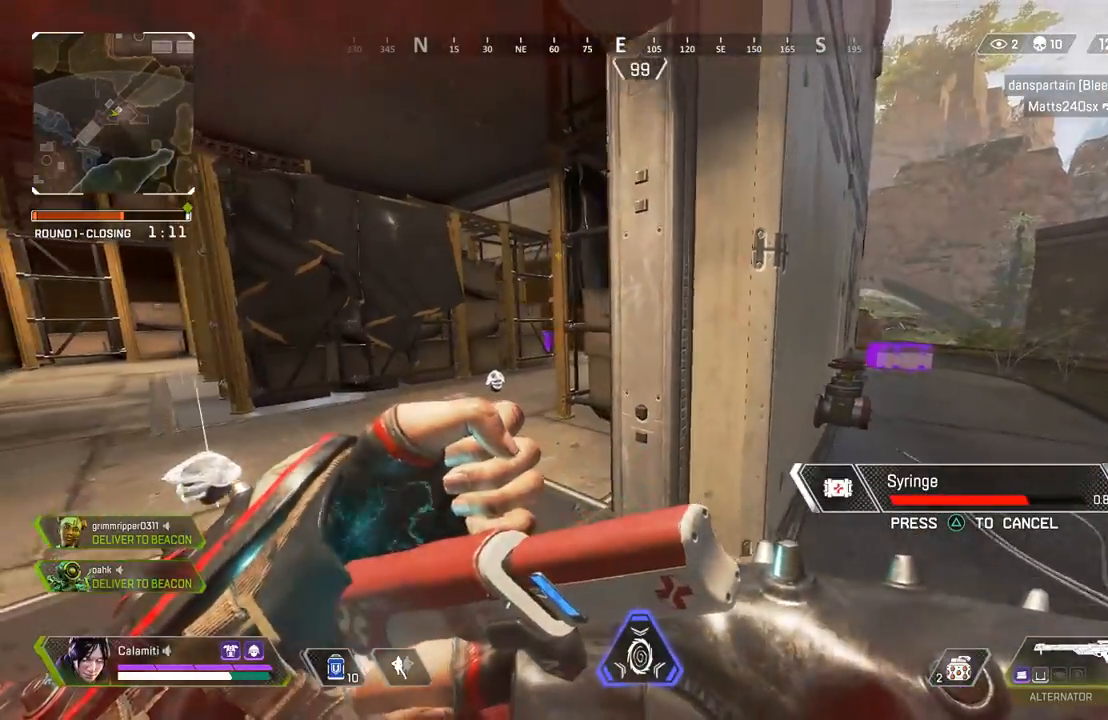
{"buttons": [], "left_stick": "up", "right_stick": "center", "events": [[100, "left_stick", "down-right"], [300, "left_stick", "up-right"], [400, "left_stick", "up"]]}
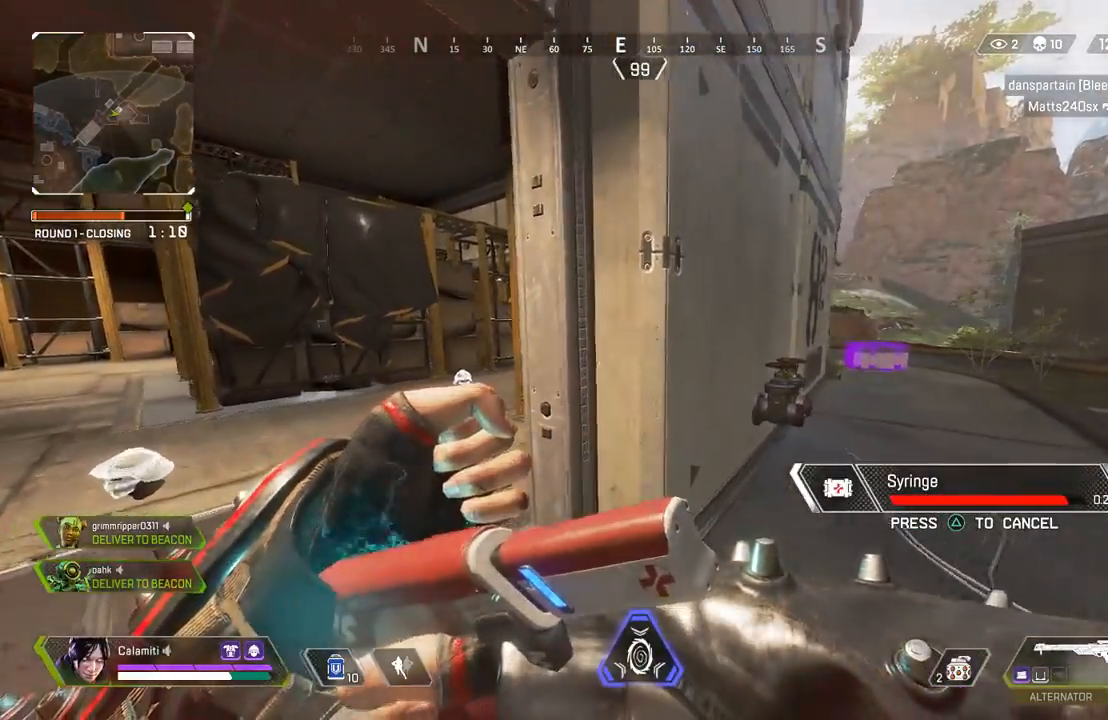
{"buttons": ["SQUARE"], "left_stick": "right", "right_stick": "center", "events": [[117, "left_stick", "up-left"], [217, "SQUARE", "down"], [283, "SQUARE", "up"], [283, "left_stick", "center"], [367, "SQUARE", "down"], [383, "left_stick", "right"], [450, "SQUARE", "up"], [500, "SQUARE", "down"]]}
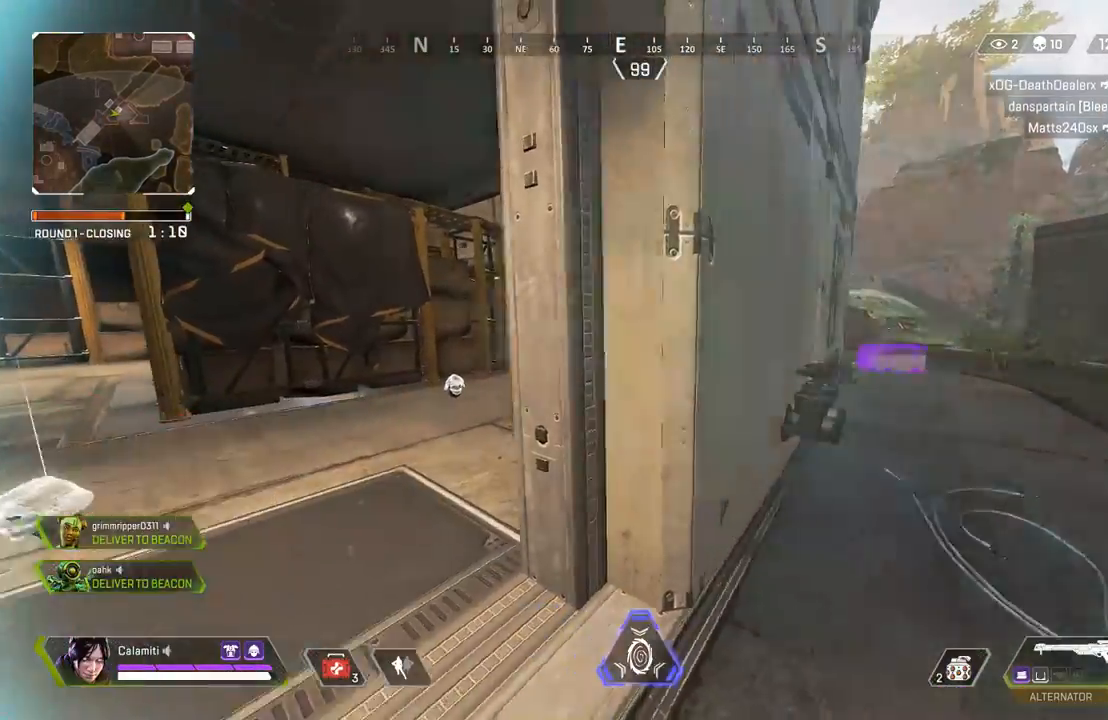
{"buttons": [], "left_stick": "right", "right_stick": "center", "events": [[33, "left_stick", "center"], [83, "SQUARE", "up"], [133, "left_stick", "up-left"], [150, "SQUARE", "down"], [233, "SQUARE", "up"], [267, "left_stick", "center"], [317, "SQUARE", "down"], [400, "left_stick", "right"], [433, "SQUARE", "up"]]}
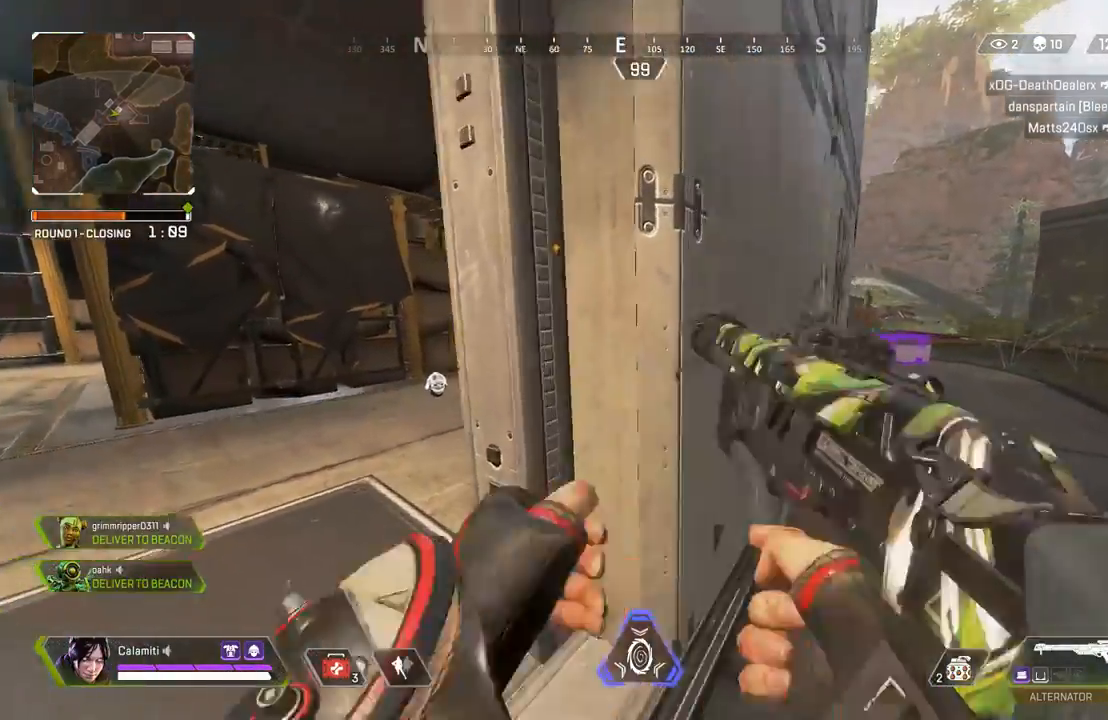
{"buttons": [], "left_stick": "right", "right_stick": "center", "events": [[117, "left_stick", "left"], [367, "left_stick", "right"]]}
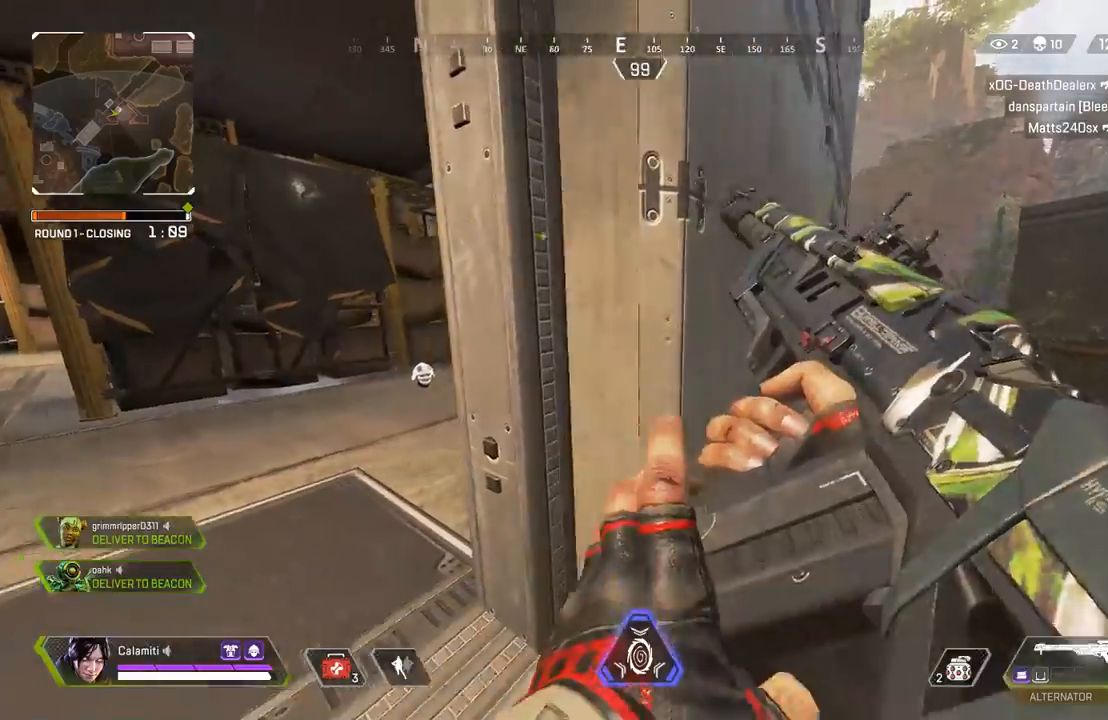
{"buttons": [], "left_stick": "right", "right_stick": "center", "events": [[67, "left_stick", "center"], [117, "left_stick", "left"], [317, "left_stick", "right"], [400, "TRIANGLE", "down"], [467, "TRIANGLE", "up"]]}
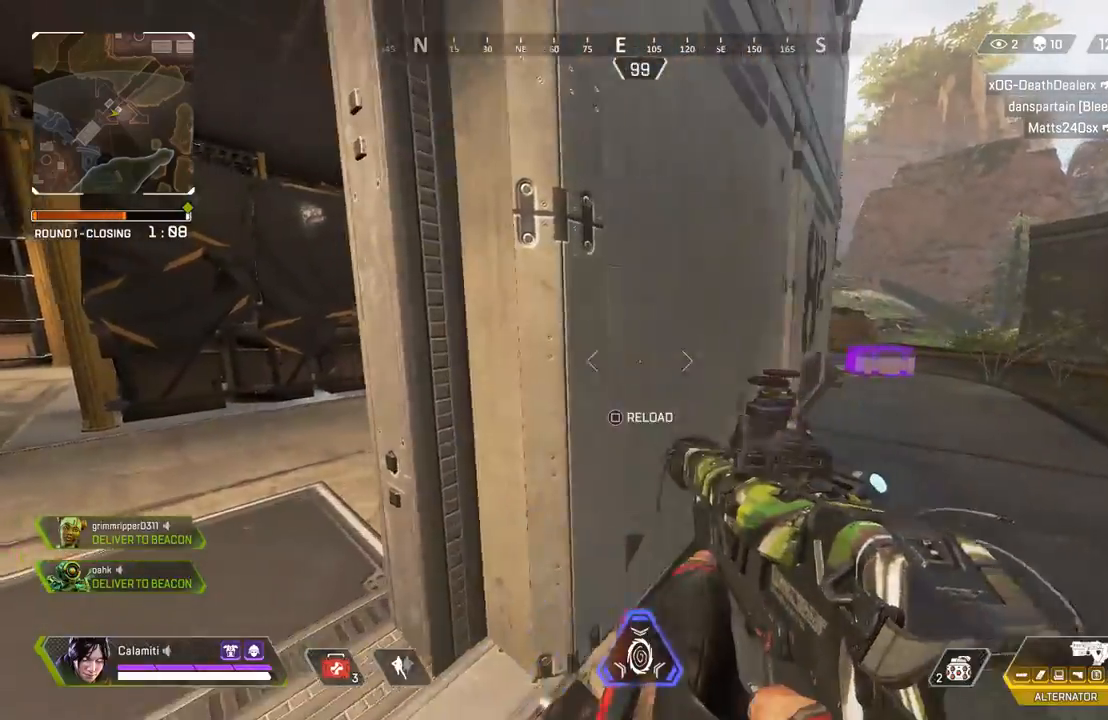
{"buttons": ["SQUARE"], "left_stick": "center", "right_stick": "center", "events": [[33, "left_stick", "left"], [200, "left_stick", "center"], [267, "left_stick", "right"], [367, "SQUARE", "down"], [417, "SQUARE", "up"], [467, "left_stick", "center"], [500, "SQUARE", "down"]]}
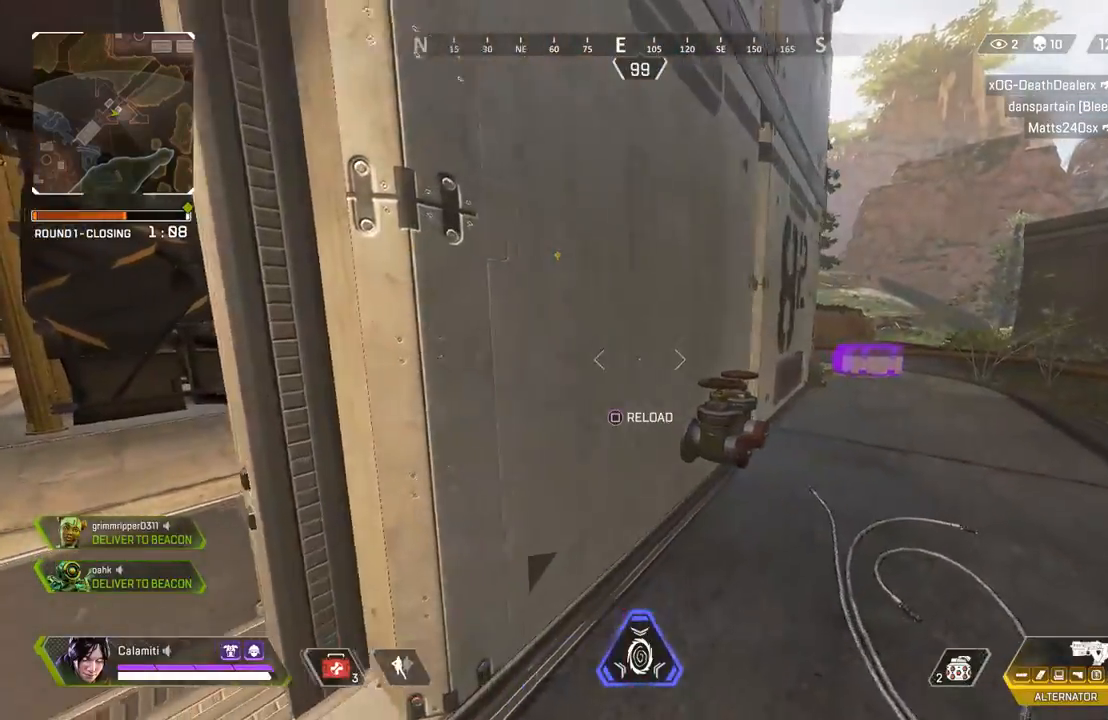
{"buttons": ["L3"], "left_stick": "up-right", "right_stick": "right", "events": [[50, "left_stick", "left"], [67, "SQUARE", "up"], [133, "left_stick", "center"], [150, "SQUARE", "down"], [267, "left_stick", "up-right"], [367, "SQUARE", "up"], [450, "right_stick", "right"], [483, "L3", "down"]]}
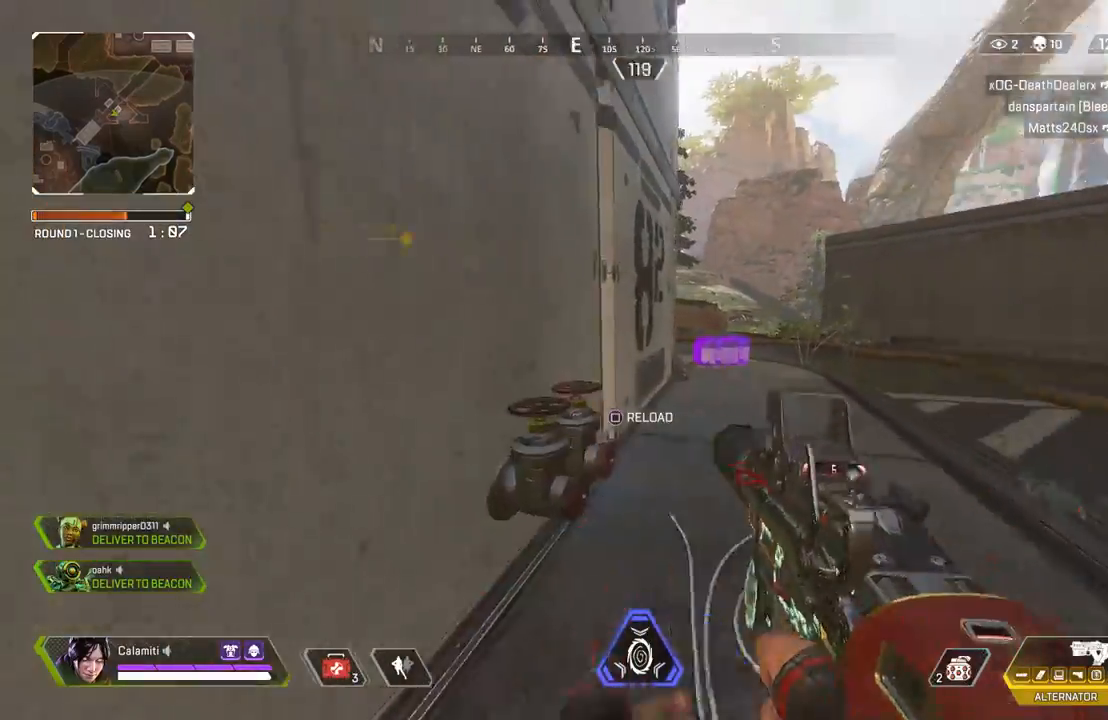
{"buttons": [], "left_stick": "up", "right_stick": "center", "events": [[83, "right_stick", "center"], [133, "L3", "up"], [133, "left_stick", "up"], [233, "SQUARE", "down"], [300, "SQUARE", "up"]]}
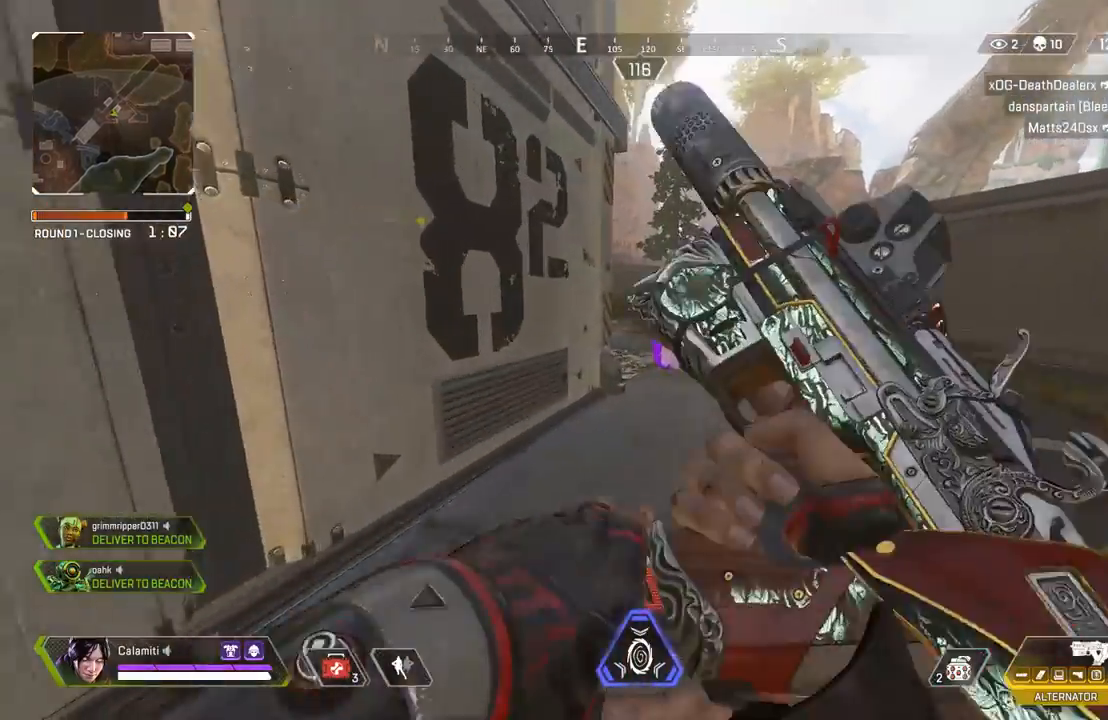
{"buttons": ["L3"], "left_stick": "up-right", "right_stick": "left", "events": [[300, "CIRCLE", "down"], [400, "CIRCLE", "up"], [417, "L3", "down"], [417, "left_stick", "up-right"], [433, "right_stick", "left"]]}
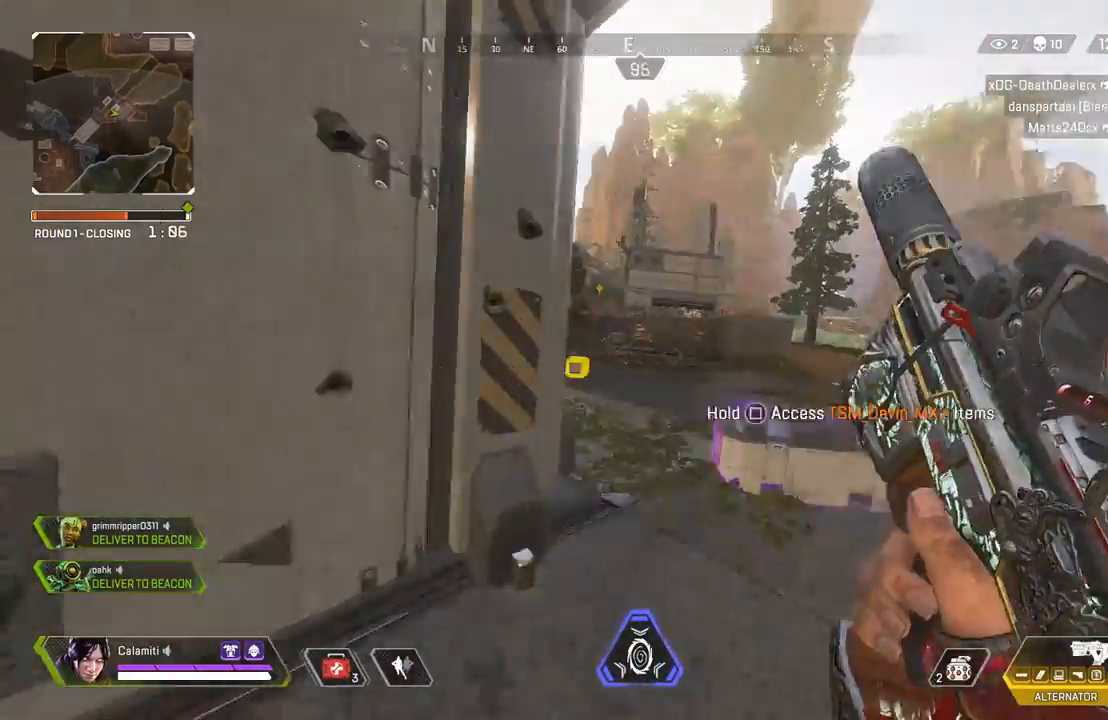
{"buttons": [], "left_stick": "left", "right_stick": "center", "events": [[67, "L3", "up"], [83, "right_stick", "center"], [167, "CIRCLE", "down"], [167, "left_stick", "left"], [250, "CIRCLE", "up"]]}
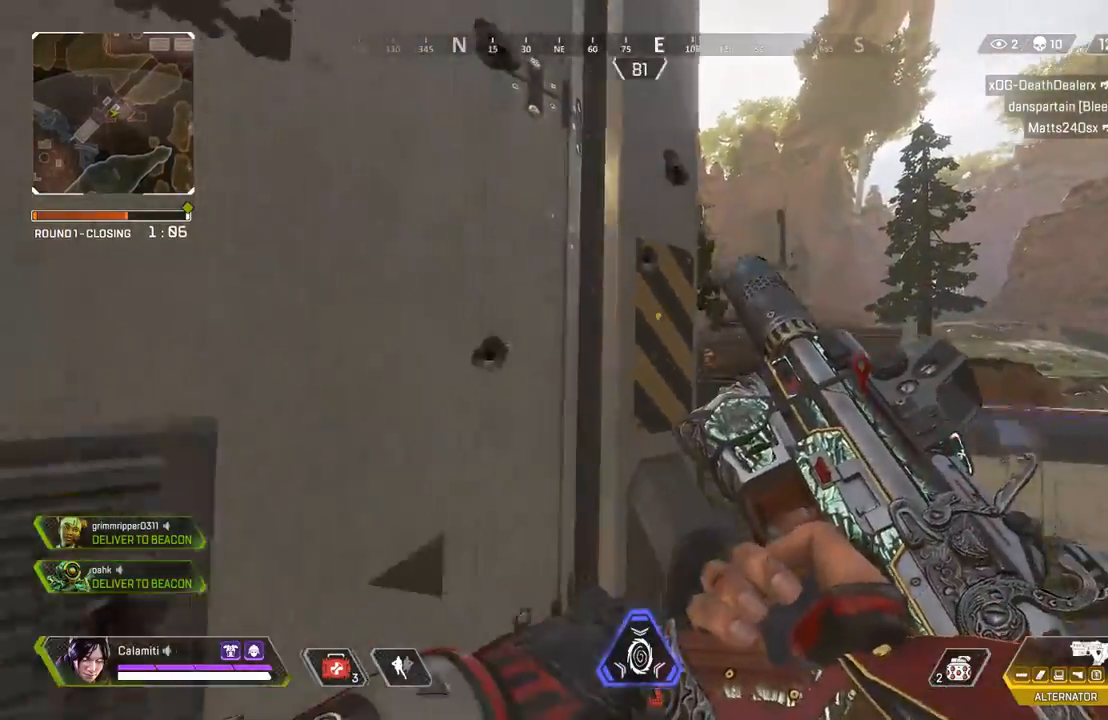
{"buttons": [], "left_stick": "right", "right_stick": "center", "events": [[17, "left_stick", "up-right"], [50, "L3", "down"], [217, "L3", "up"], [250, "left_stick", "right"], [317, "CIRCLE", "down"], [400, "CIRCLE", "up"]]}
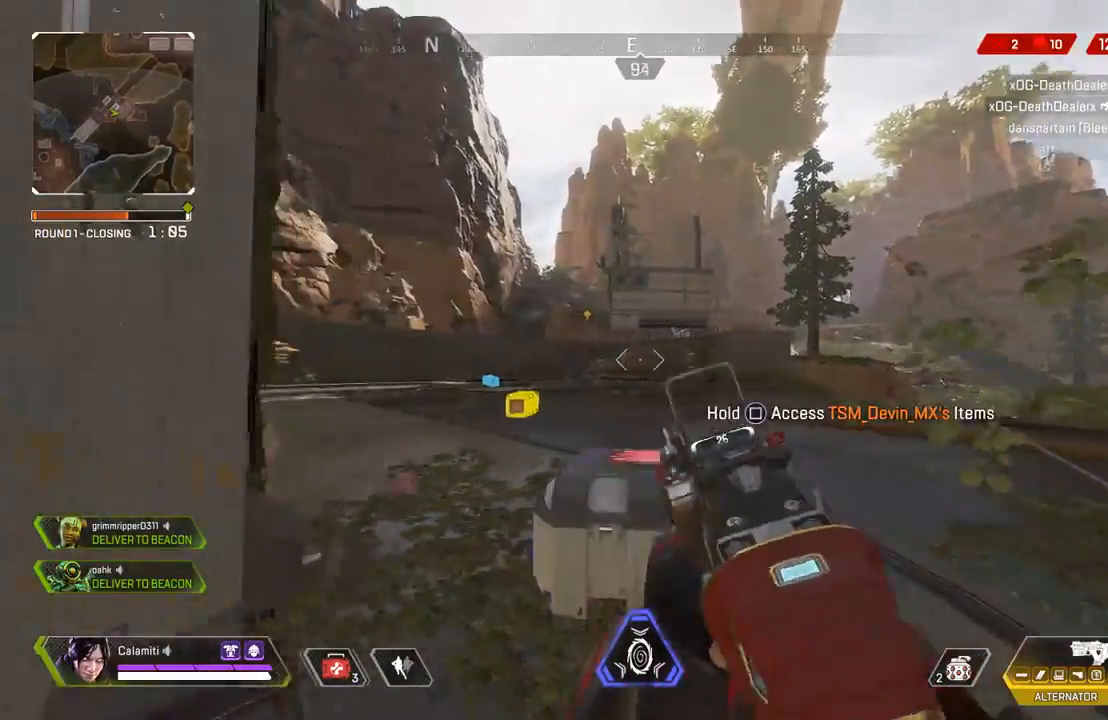
{"buttons": [], "left_stick": "left", "right_stick": "center", "events": [[133, "CIRCLE", "down"], [150, "left_stick", "left"], [200, "CIRCLE", "up"], [283, "CIRCLE", "down"], [367, "CIRCLE", "up"]]}
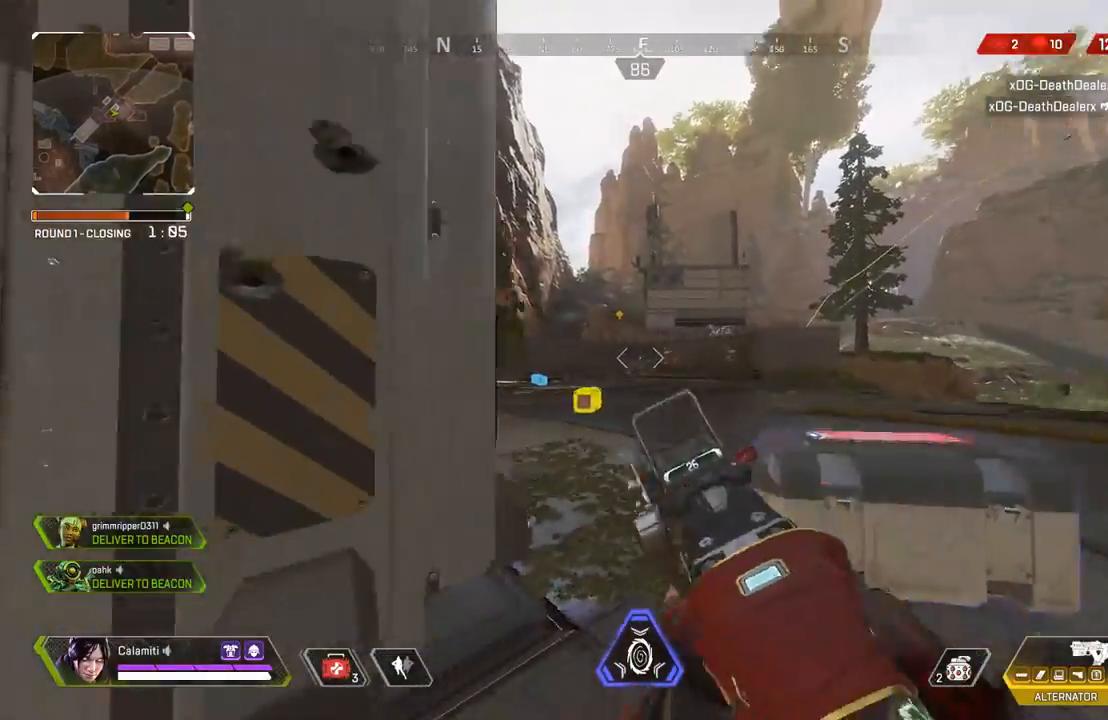
{"buttons": [], "left_stick": "up-right", "right_stick": "center", "events": [[17, "right_stick", "right"], [50, "CIRCLE", "down"], [150, "CIRCLE", "up"], [167, "left_stick", "up-right"], [167, "right_stick", "center"], [233, "L3", "down"], [300, "L3", "up"]]}
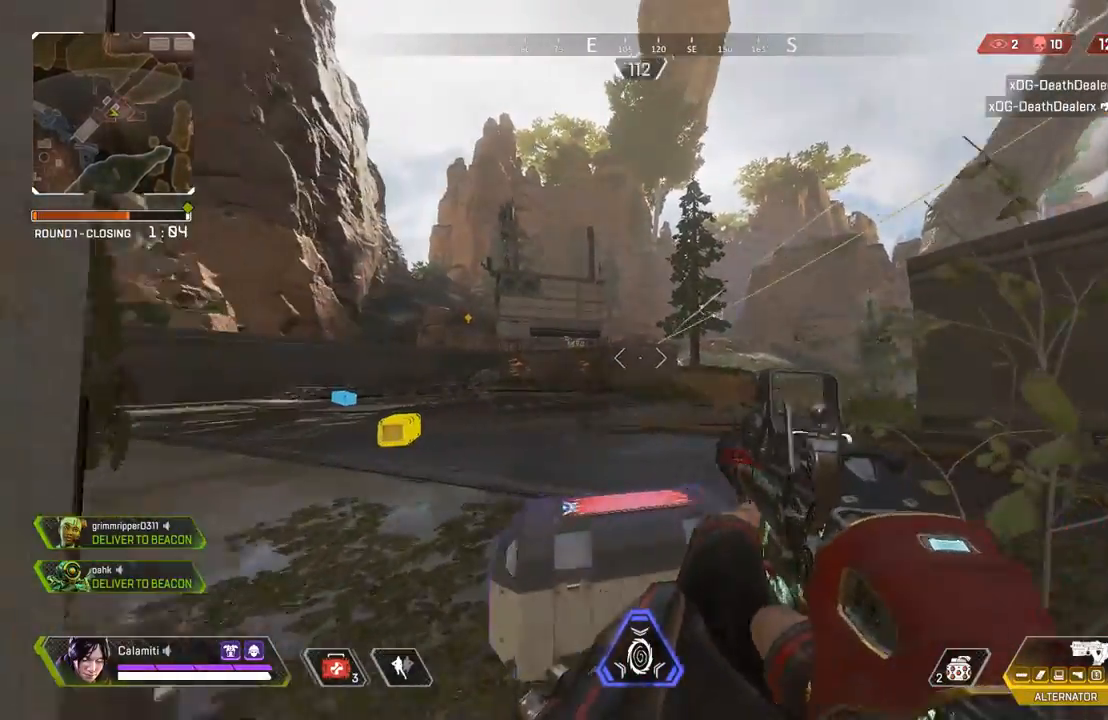
{"buttons": [], "left_stick": "up-right", "right_stick": "center", "events": [[33, "L3", "down"], [300, "L3", "up"]]}
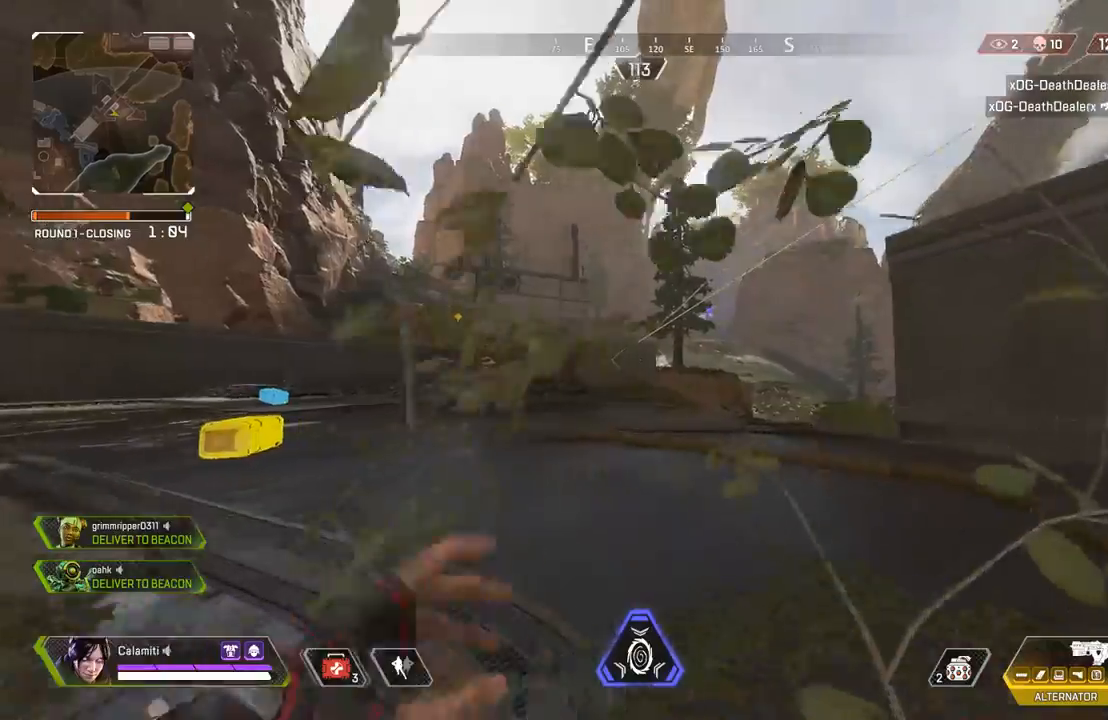
{"buttons": ["L3"], "left_stick": "up-right", "right_stick": "center", "events": [[300, "CIRCLE", "down"], [400, "CIRCLE", "up"], [417, "L3", "down"]]}